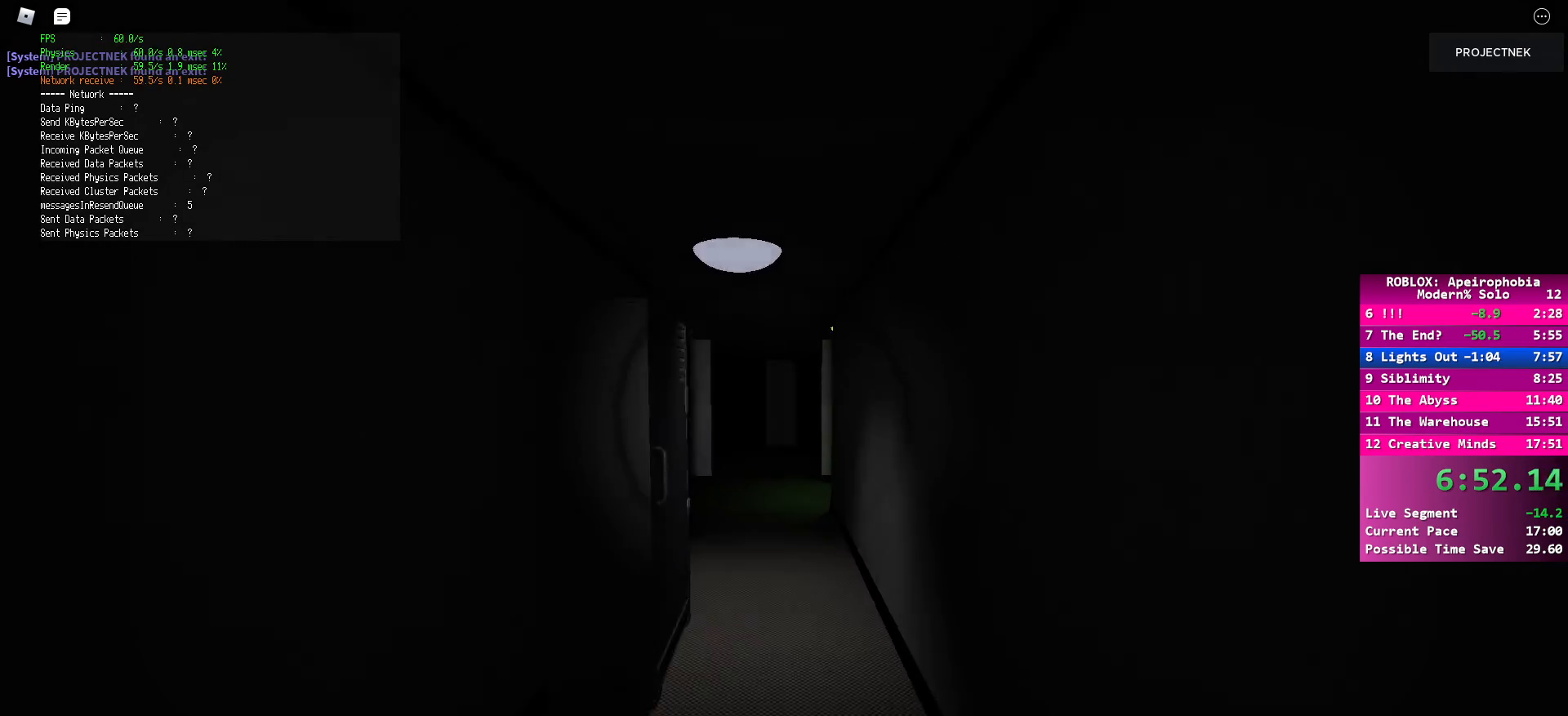
Gameplay with keyboard and mouse; each line is a JSON object with the keys and mouse buttons held at the frame after it. "events" lists presses ("down") and releases ("up") of "a", "ctrl", "d", "e", "q", "s", "shift", "space", "w", "mouse_left", "mouse_wheel", "mouse_right", "mouse_mb4" and "mouse_mb5" between this image and that frame as [ms after this image, input, new state], when the widget could be followed in between. "mouse_left", "mouse_wheel", "mouse_right", "mouse_mb4", "mouse_mb5" = the "left", "wheel", "right", "mb4", "mb5" buttons of the "mouse" list. No other keys are recorded. "wheel" means that the mouse wheel is clicked or scrolled. Mouse movement is not recorded.
{"keys": ["shift", "w"], "mouse": [], "events": [[50, "space", "up"], [183, "shift", "down"]]}
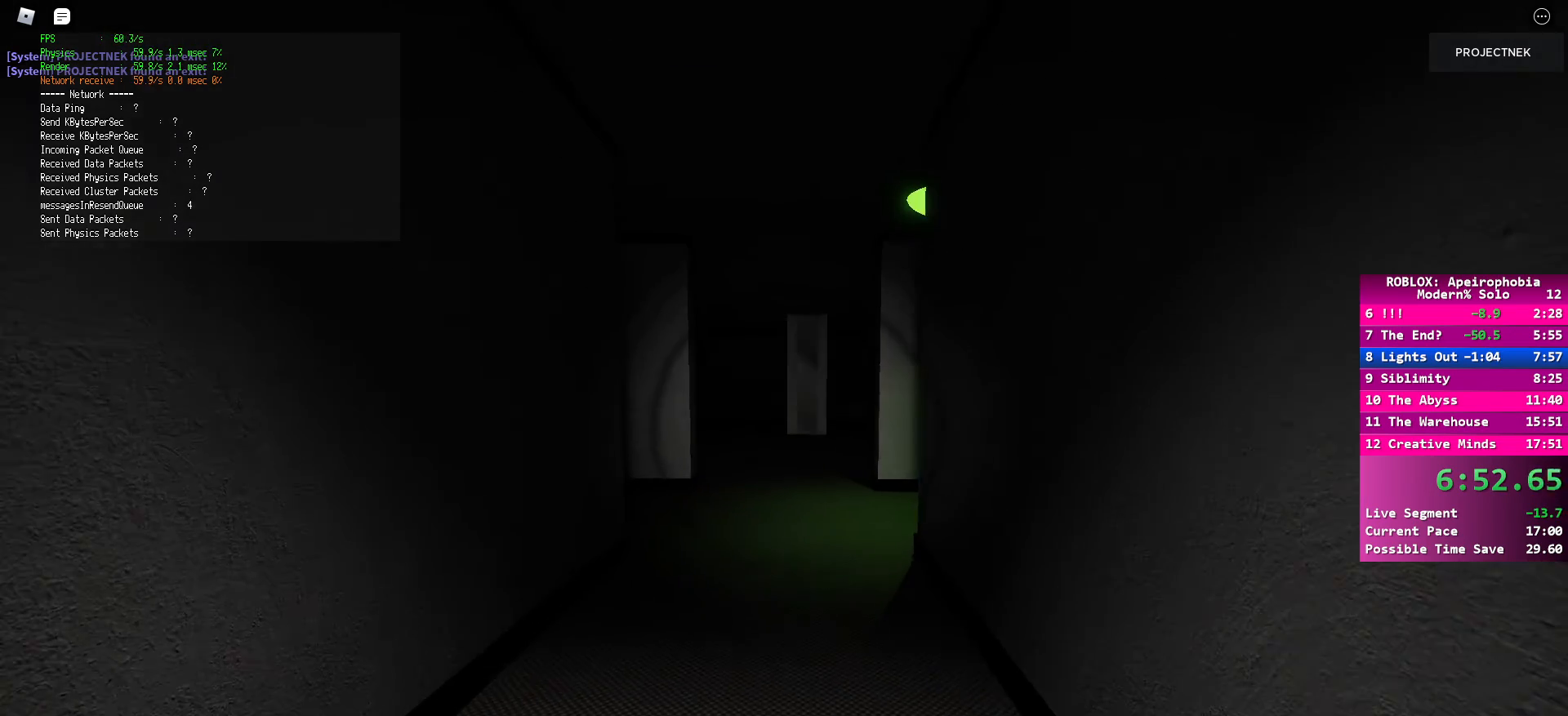
{"keys": ["shift", "w"], "mouse": [], "events": [[217, "space", "down"], [233, "shift", "up"], [350, "space", "up"], [483, "shift", "down"]]}
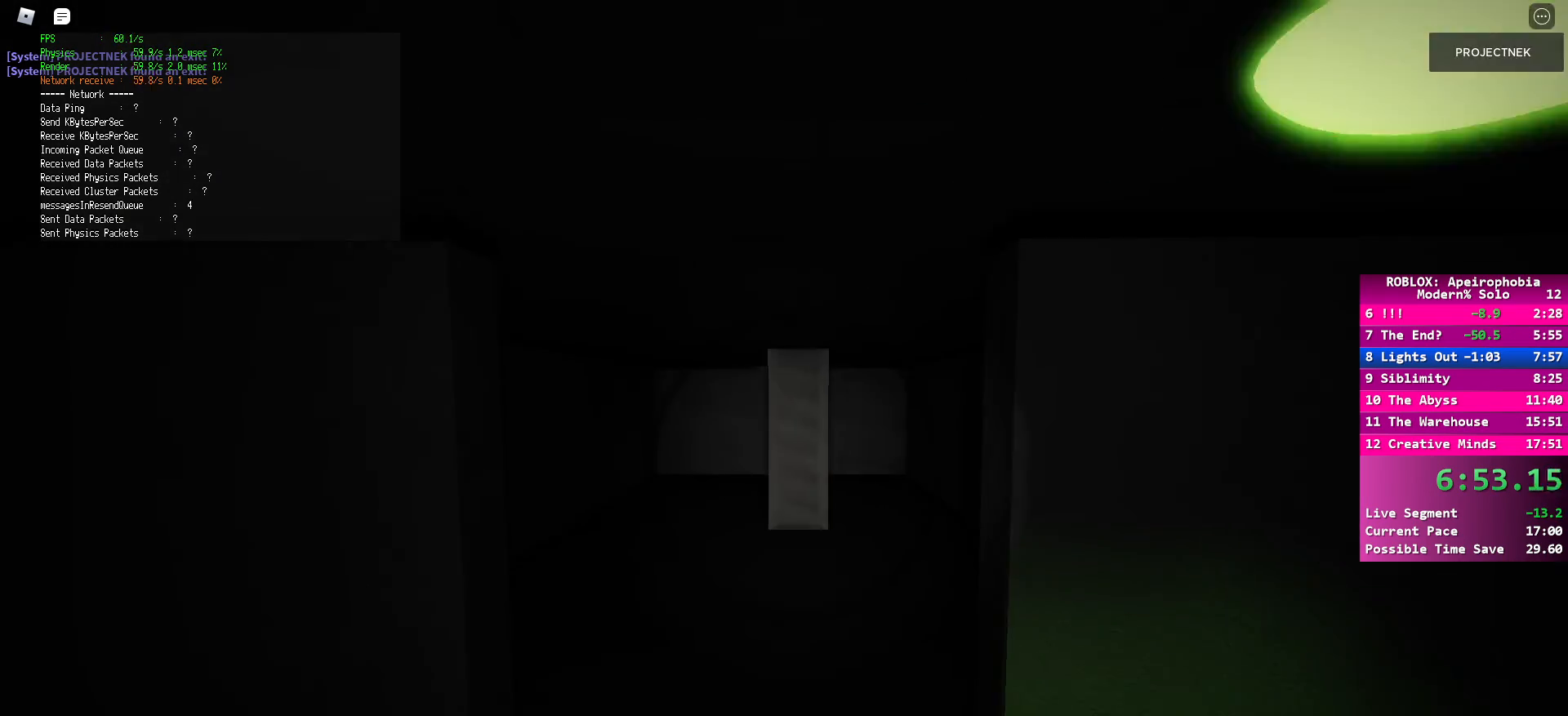
{"keys": ["shift", "w"], "mouse": [], "events": []}
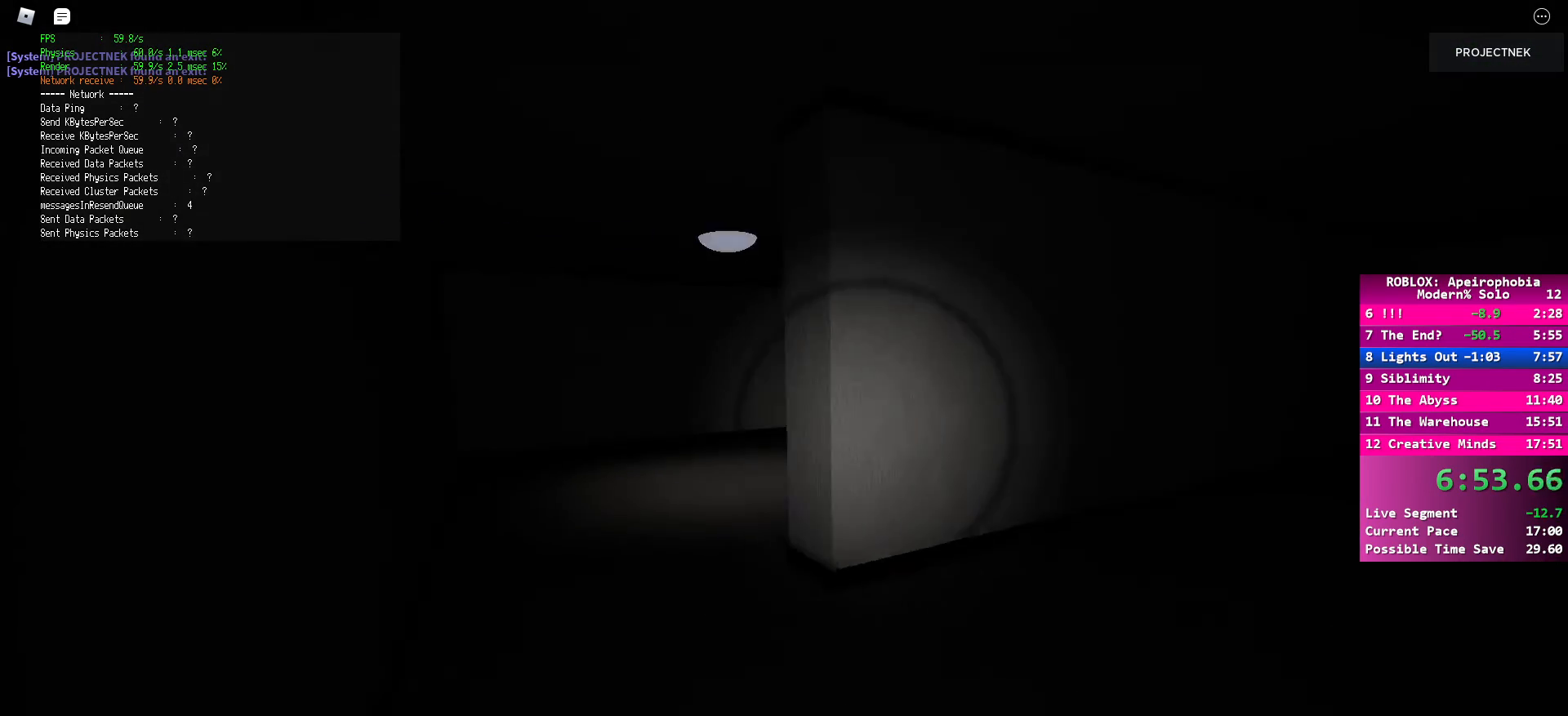
{"keys": ["shift", "w"], "mouse": [], "events": [[117, "shift", "up"], [117, "space", "down"], [217, "space", "up"], [383, "shift", "down"]]}
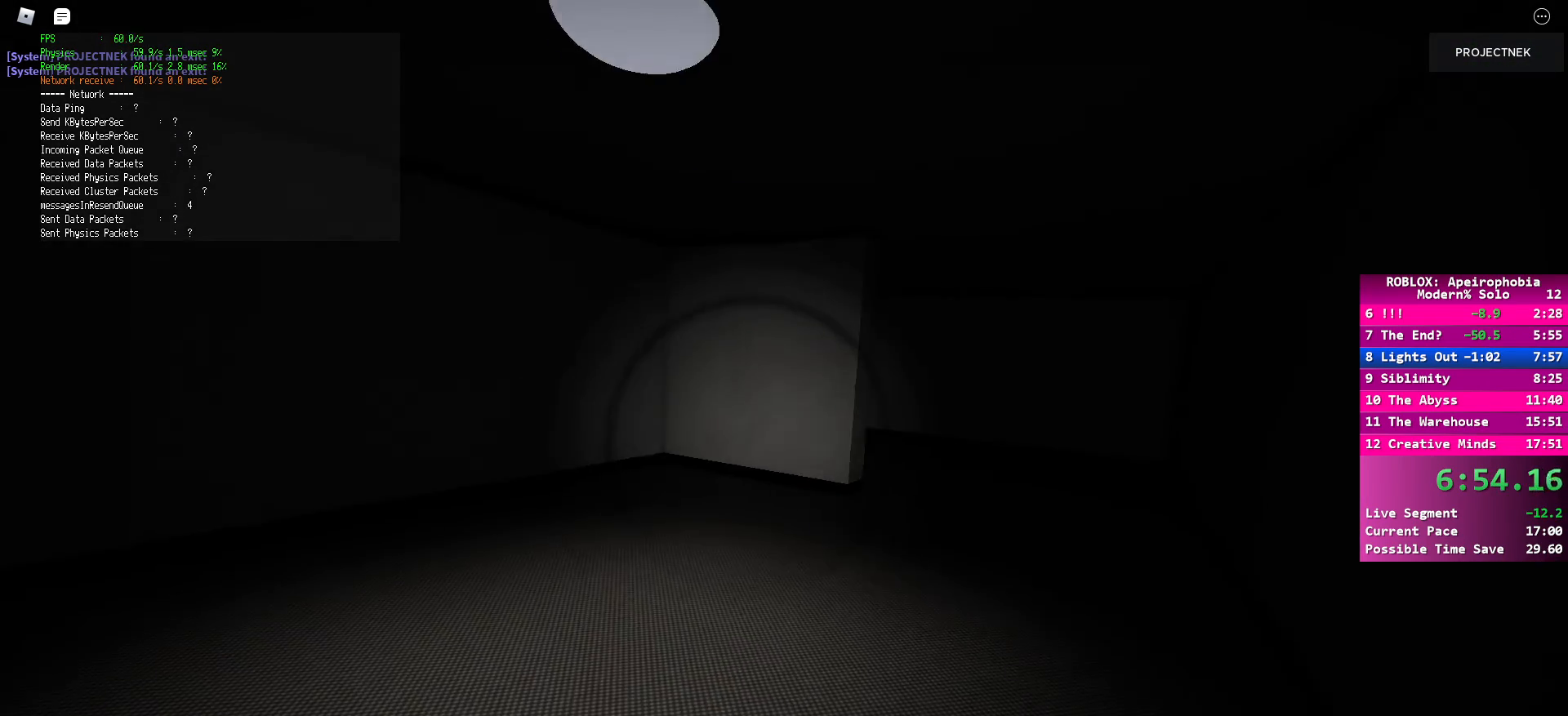
{"keys": ["w"], "mouse": [], "events": [[350, "space", "down"], [367, "shift", "up"], [483, "space", "up"]]}
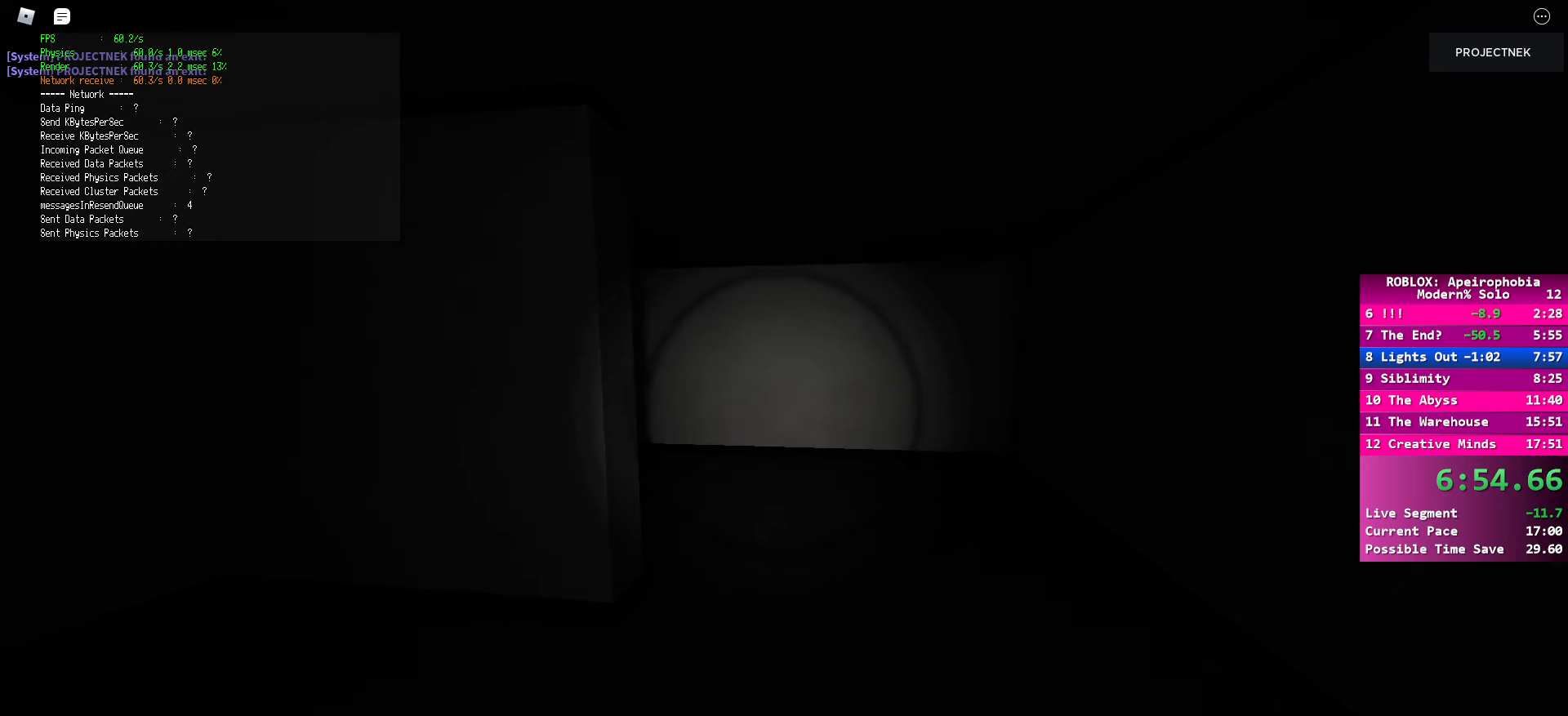
{"keys": ["shift", "w"], "mouse": [], "events": [[100, "shift", "down"]]}
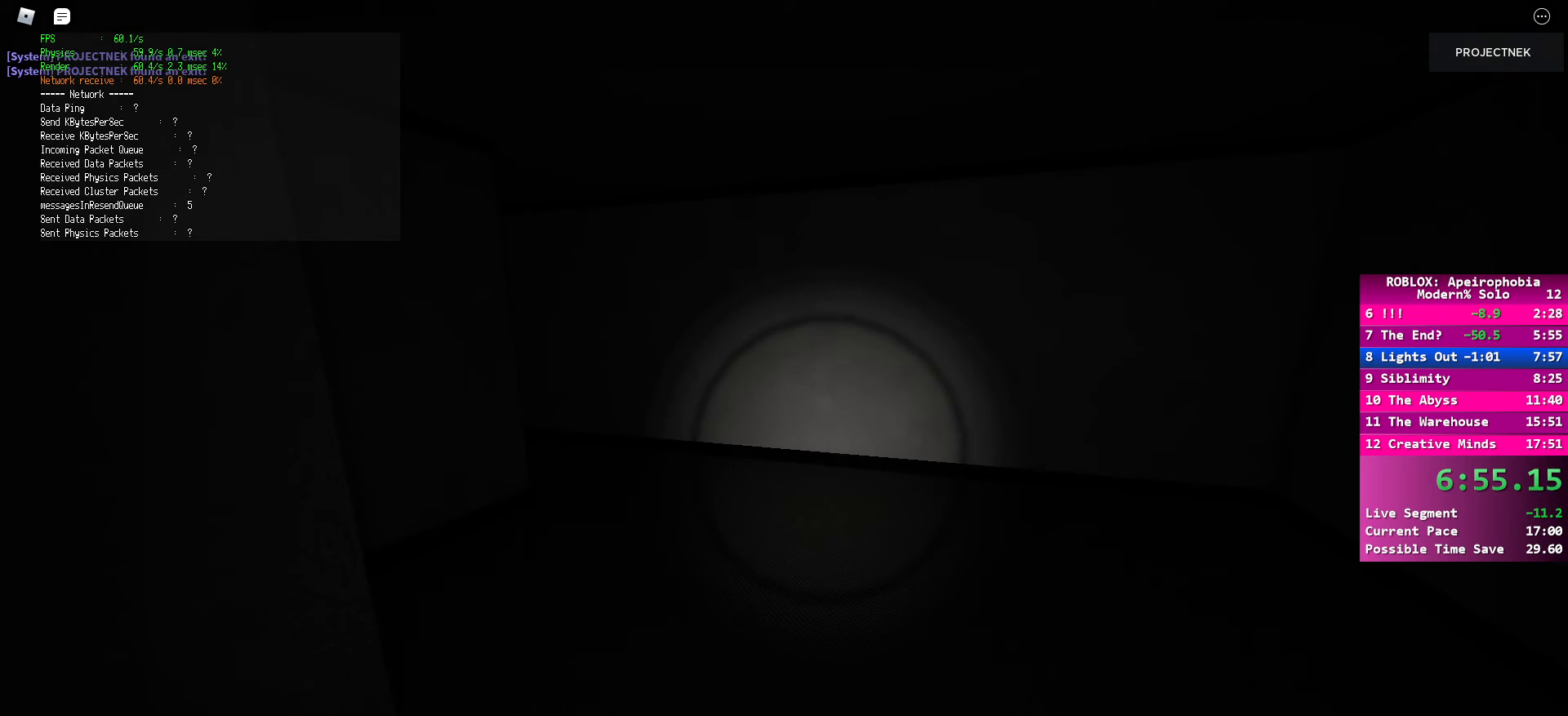
{"keys": ["shift", "w"], "mouse": [], "events": [[117, "shift", "up"], [183, "space", "down"], [333, "shift", "down"], [333, "space", "up"]]}
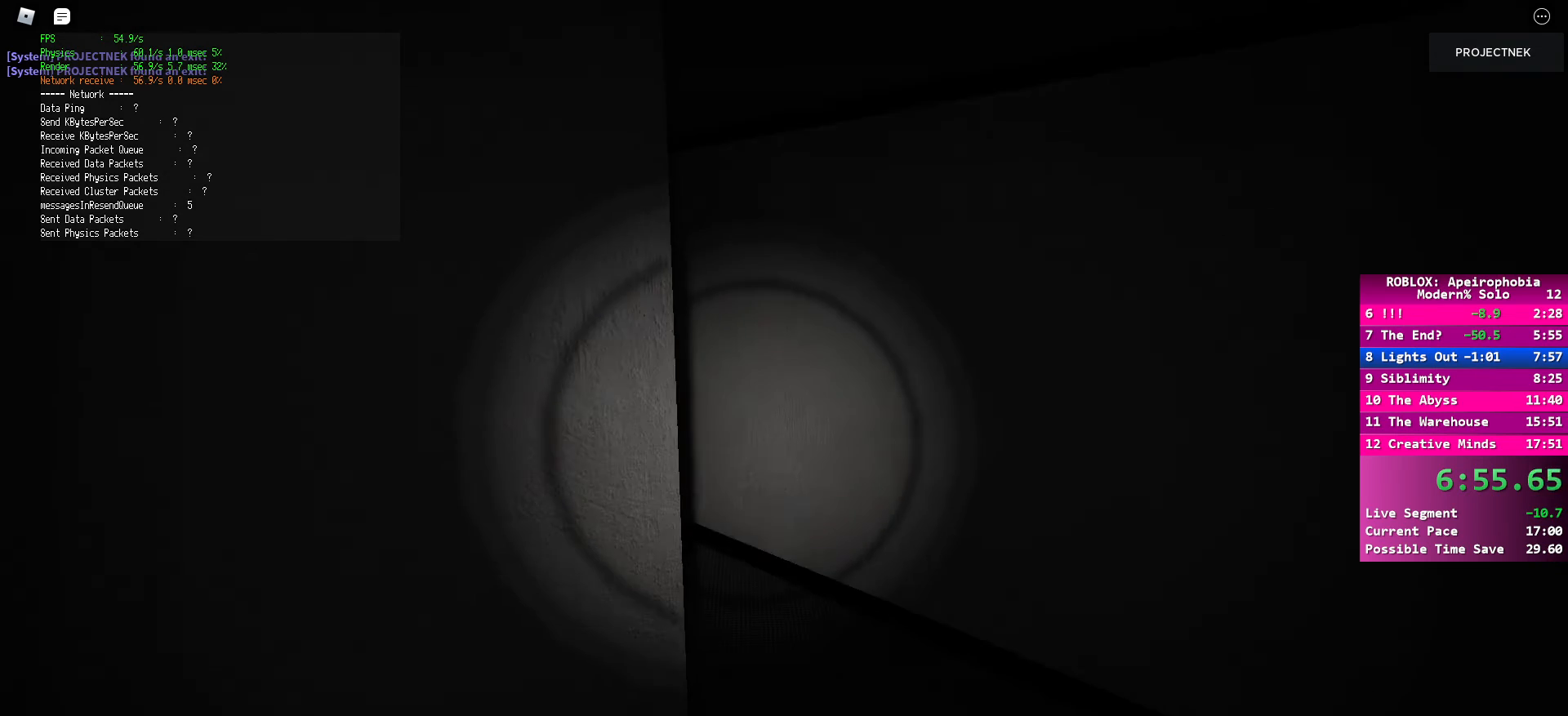
{"keys": ["shift", "w"], "mouse": [], "events": []}
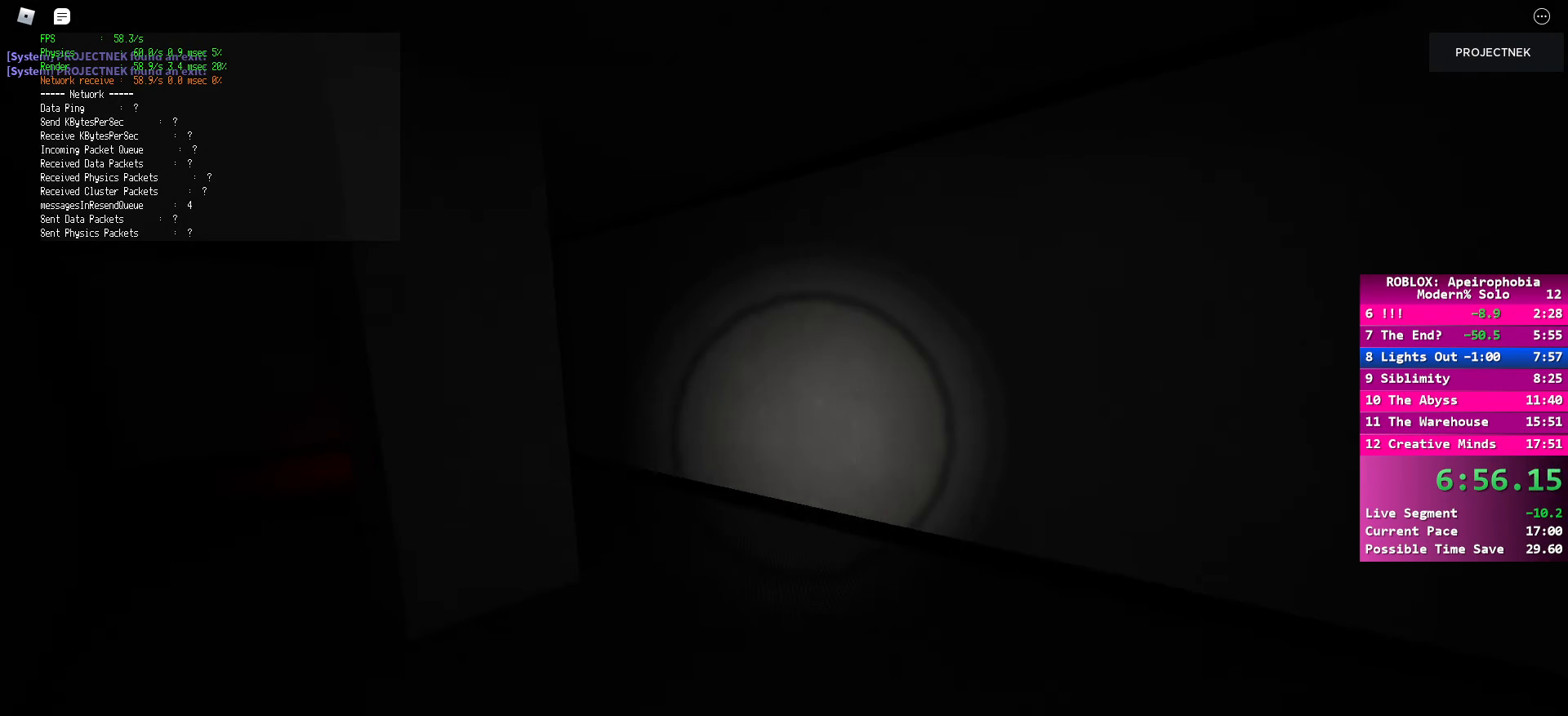
{"keys": ["shift", "w"], "mouse": [], "events": [[33, "space", "down"], [133, "shift", "up"], [133, "space", "up"], [267, "shift", "down"]]}
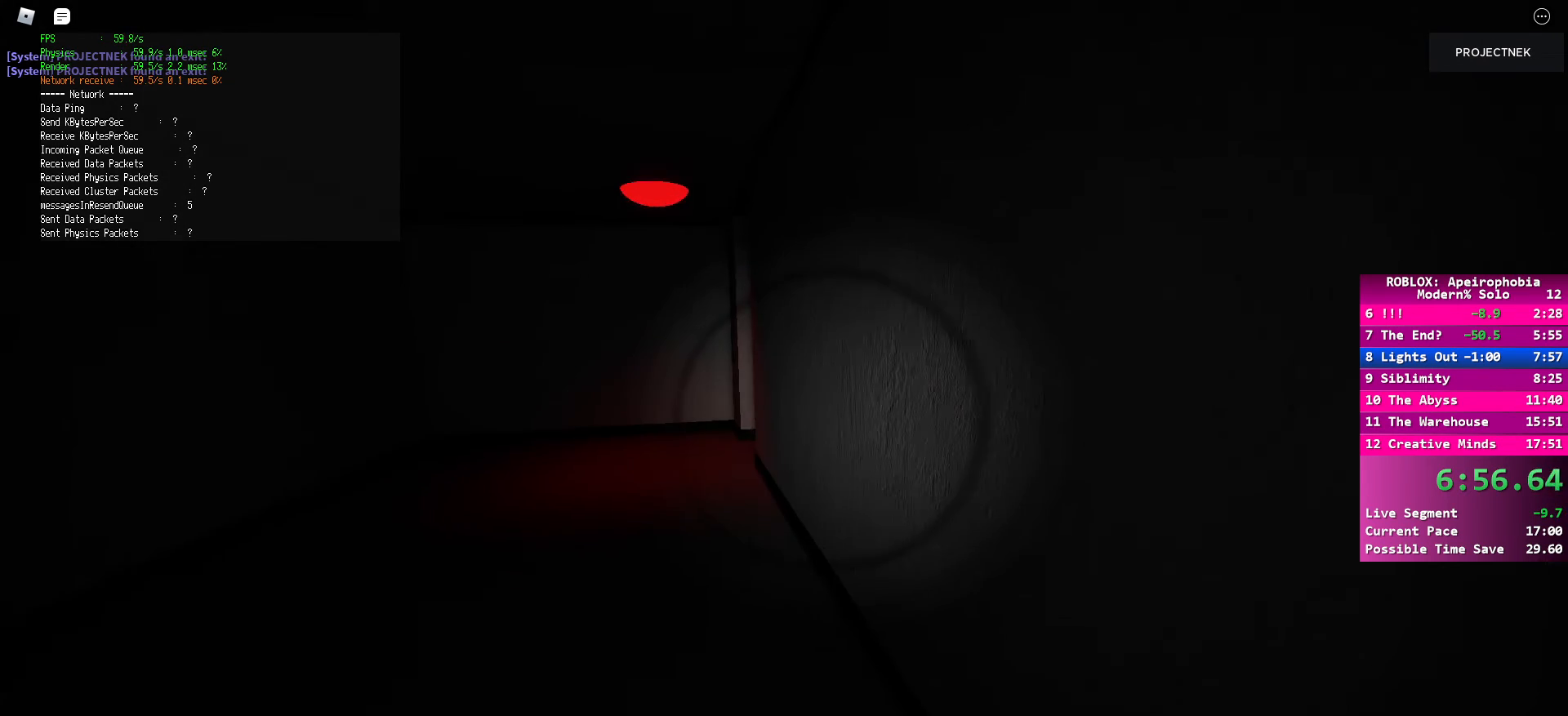
{"keys": ["w"], "mouse": [], "events": [[300, "space", "down"], [317, "shift", "up"], [433, "space", "up"]]}
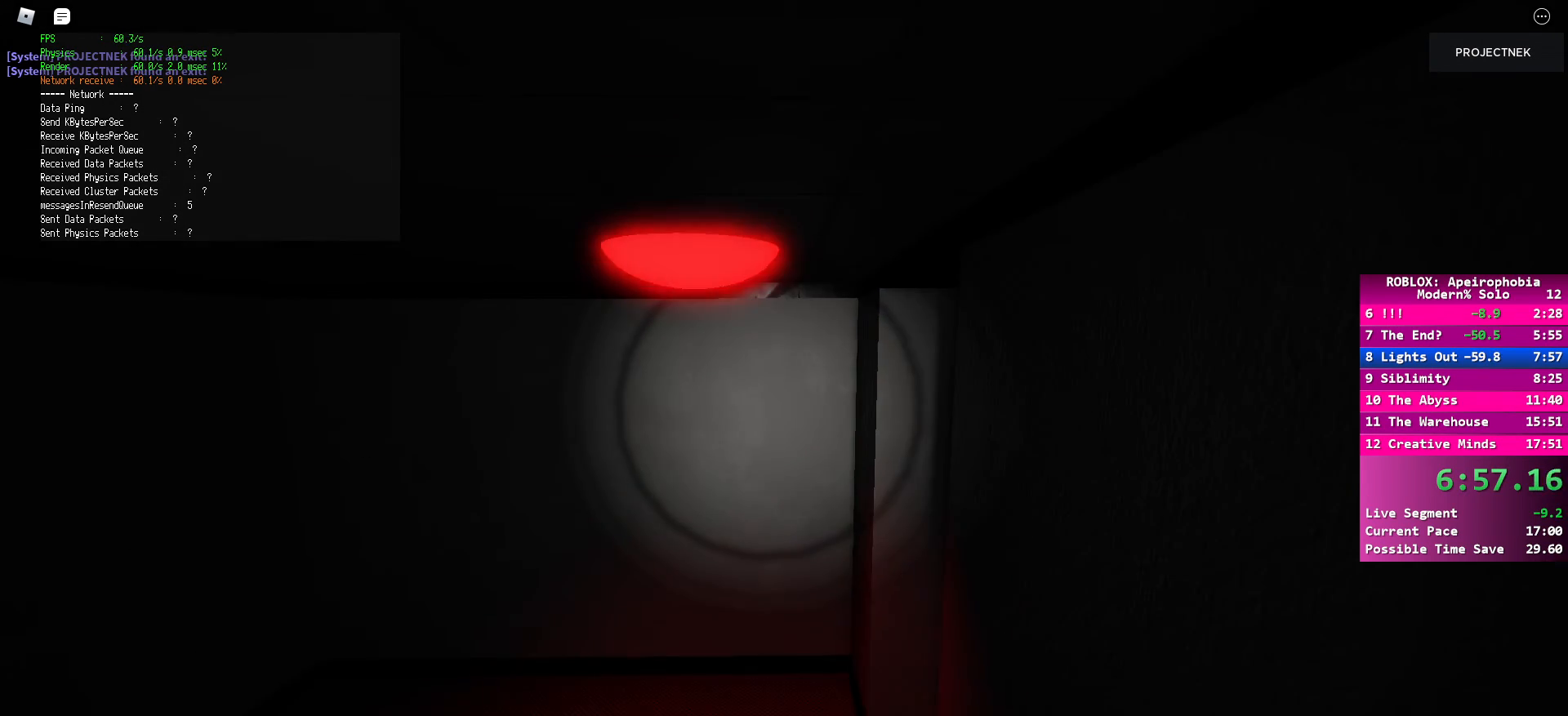
{"keys": ["shift", "w"], "mouse": [], "events": [[50, "shift", "down"]]}
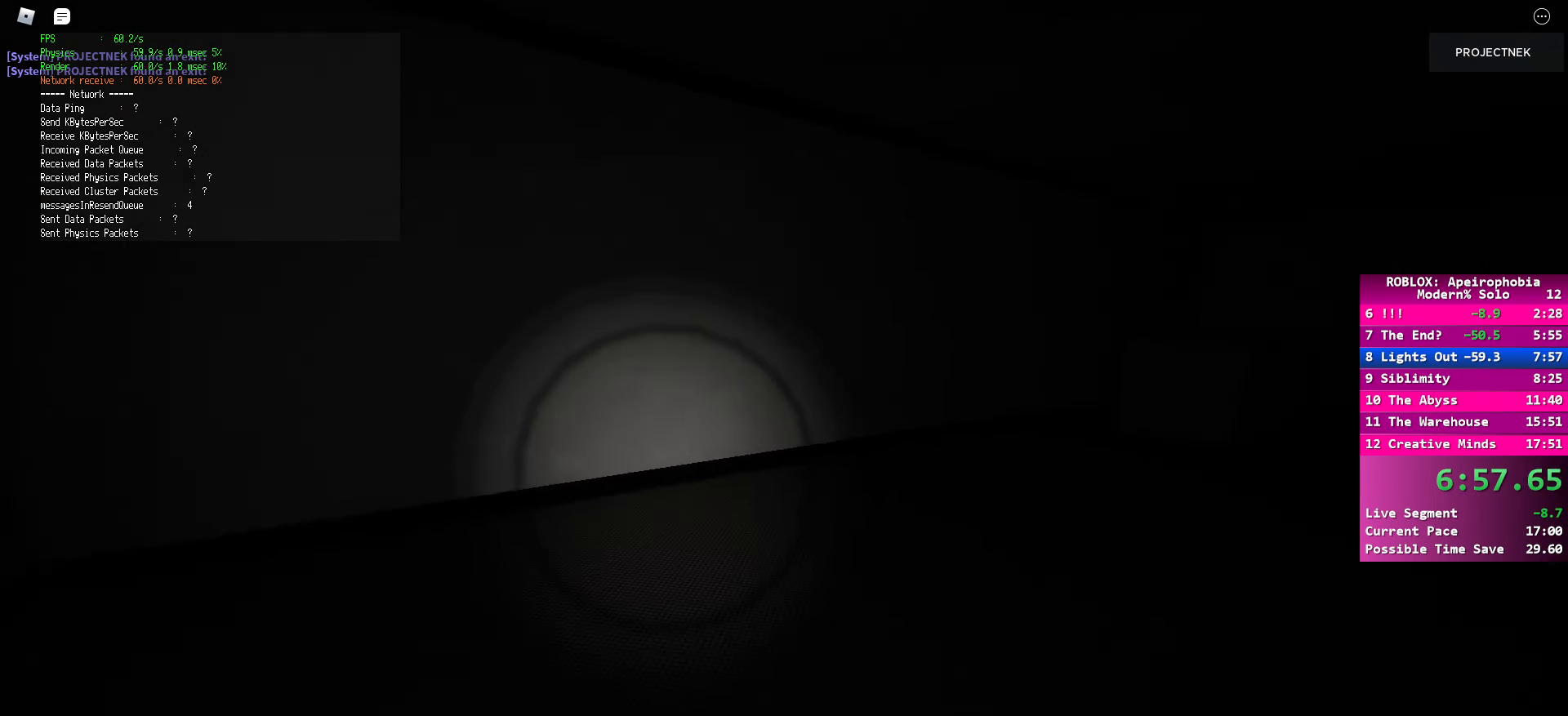
{"keys": ["d", "w"], "mouse": [], "events": [[267, "shift", "up"], [267, "space", "down"], [383, "space", "up"], [500, "d", "down"]]}
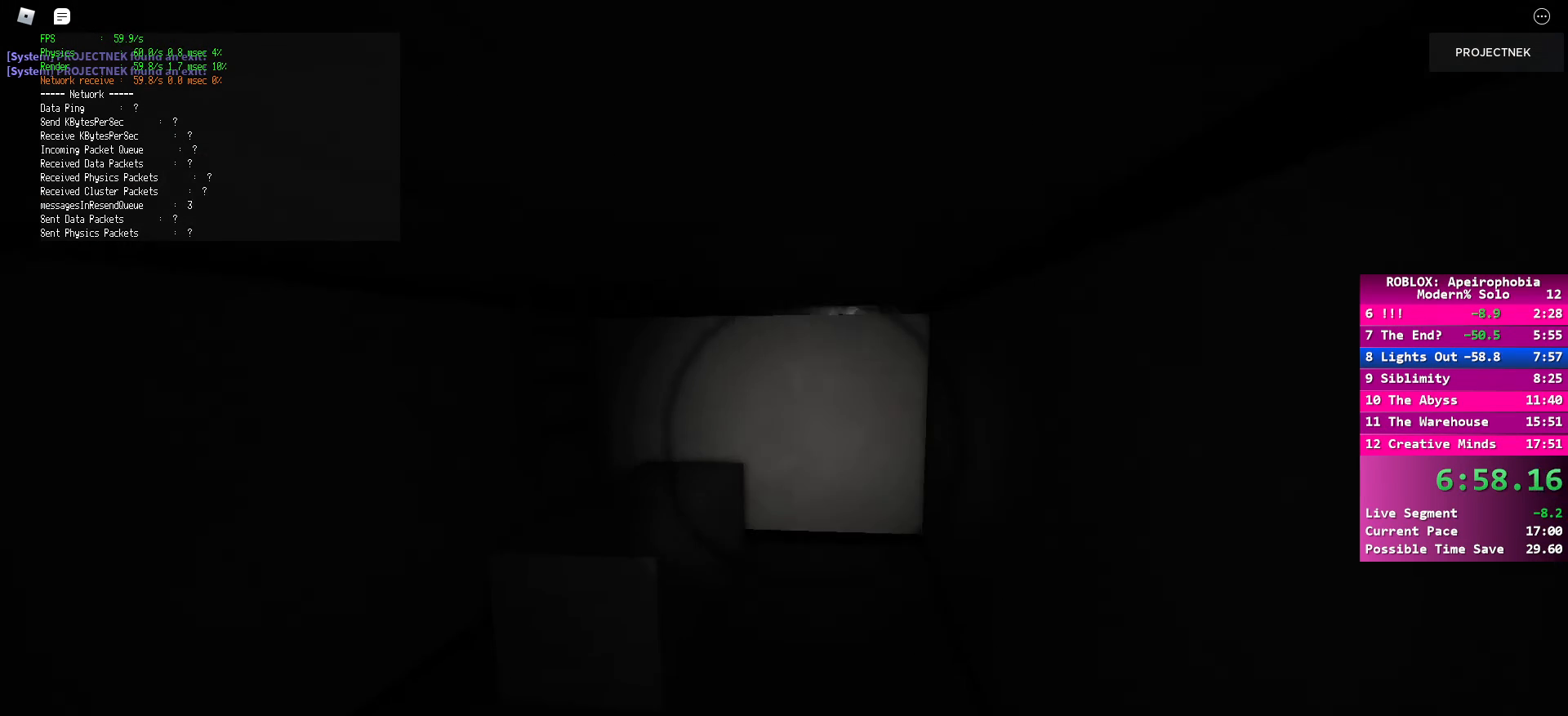
{"keys": ["d", "shift", "w"], "mouse": [], "events": [[17, "shift", "down"]]}
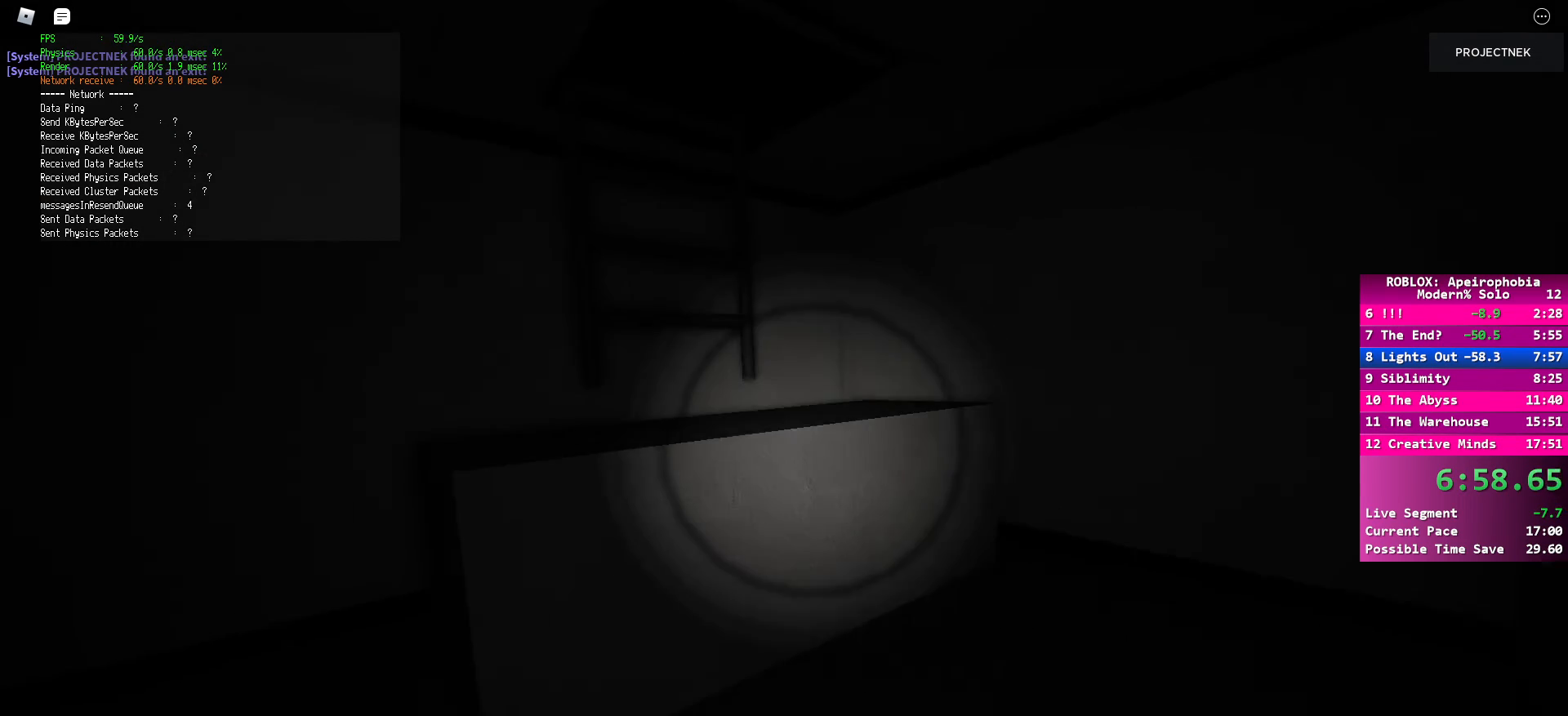
{"keys": ["d", "shift", "w"], "mouse": [], "events": [[17, "d", "up"], [167, "space", "down"], [217, "shift", "up"], [283, "d", "down"], [333, "shift", "down"], [333, "space", "up"]]}
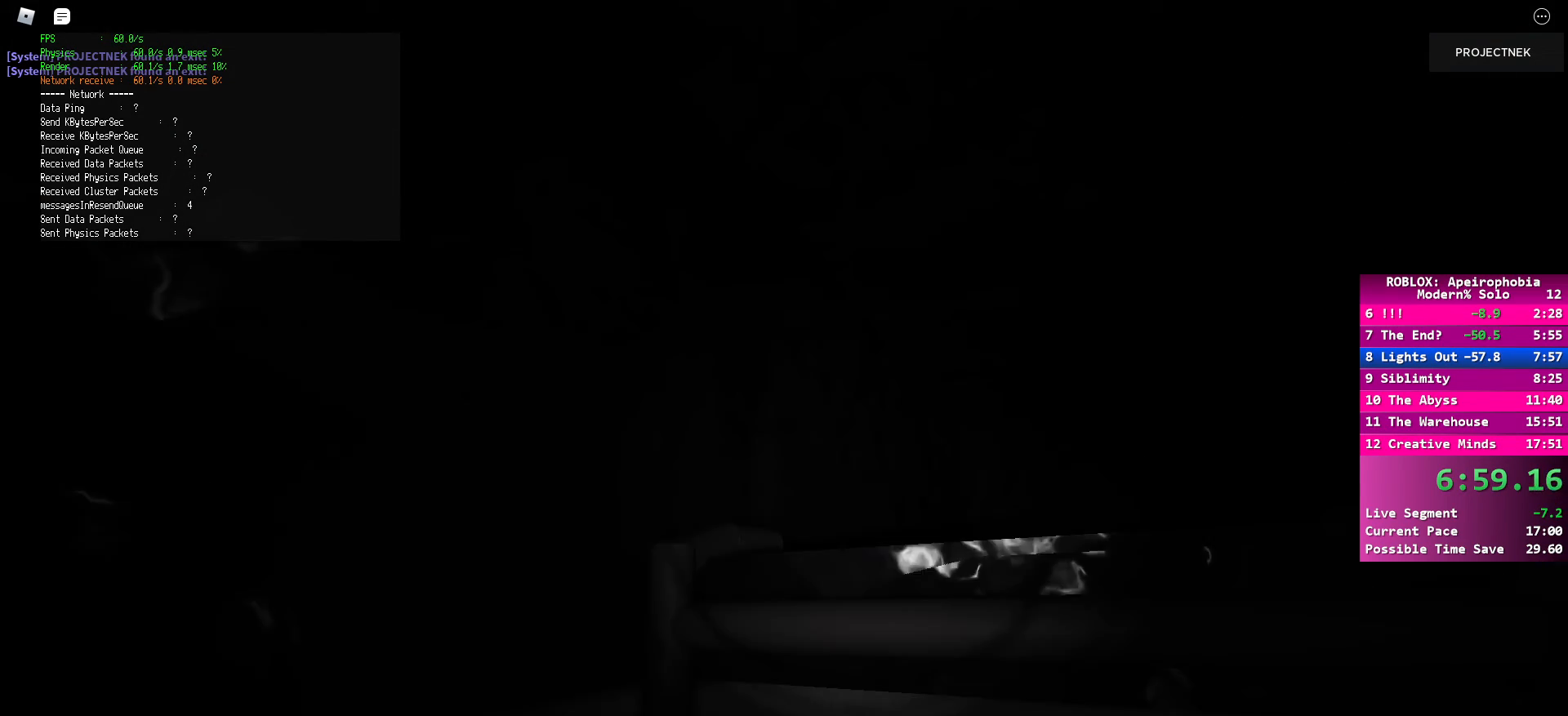
{"keys": ["ctrl", "d", "shift", "space", "w"], "mouse": [], "events": [[233, "ctrl", "down"], [350, "space", "down"], [400, "ctrl", "up"], [500, "ctrl", "down"]]}
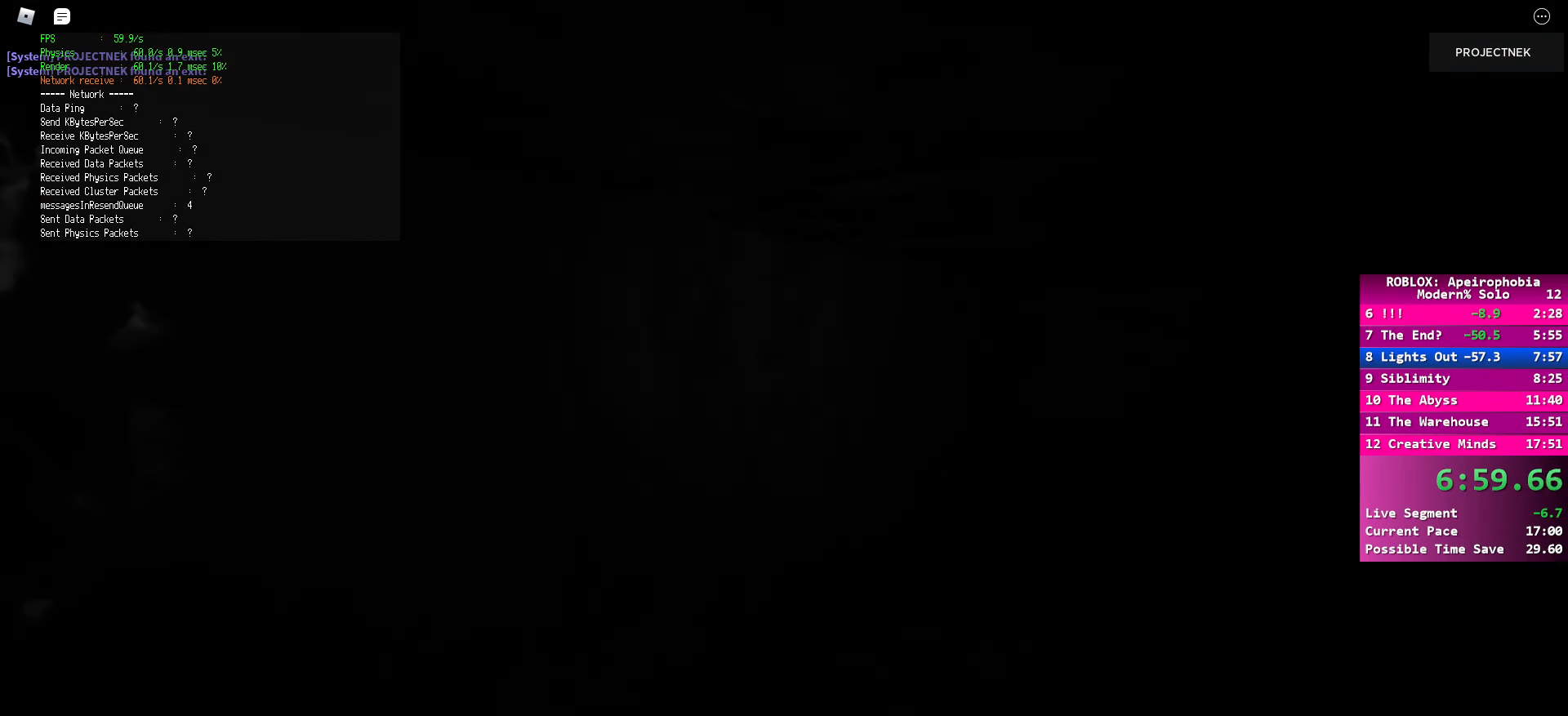
{"keys": ["d", "shift", "w"], "mouse": [], "events": [[17, "space", "up"], [133, "space", "down"], [150, "ctrl", "up"], [267, "space", "up"], [300, "ctrl", "down"], [467, "ctrl", "up"]]}
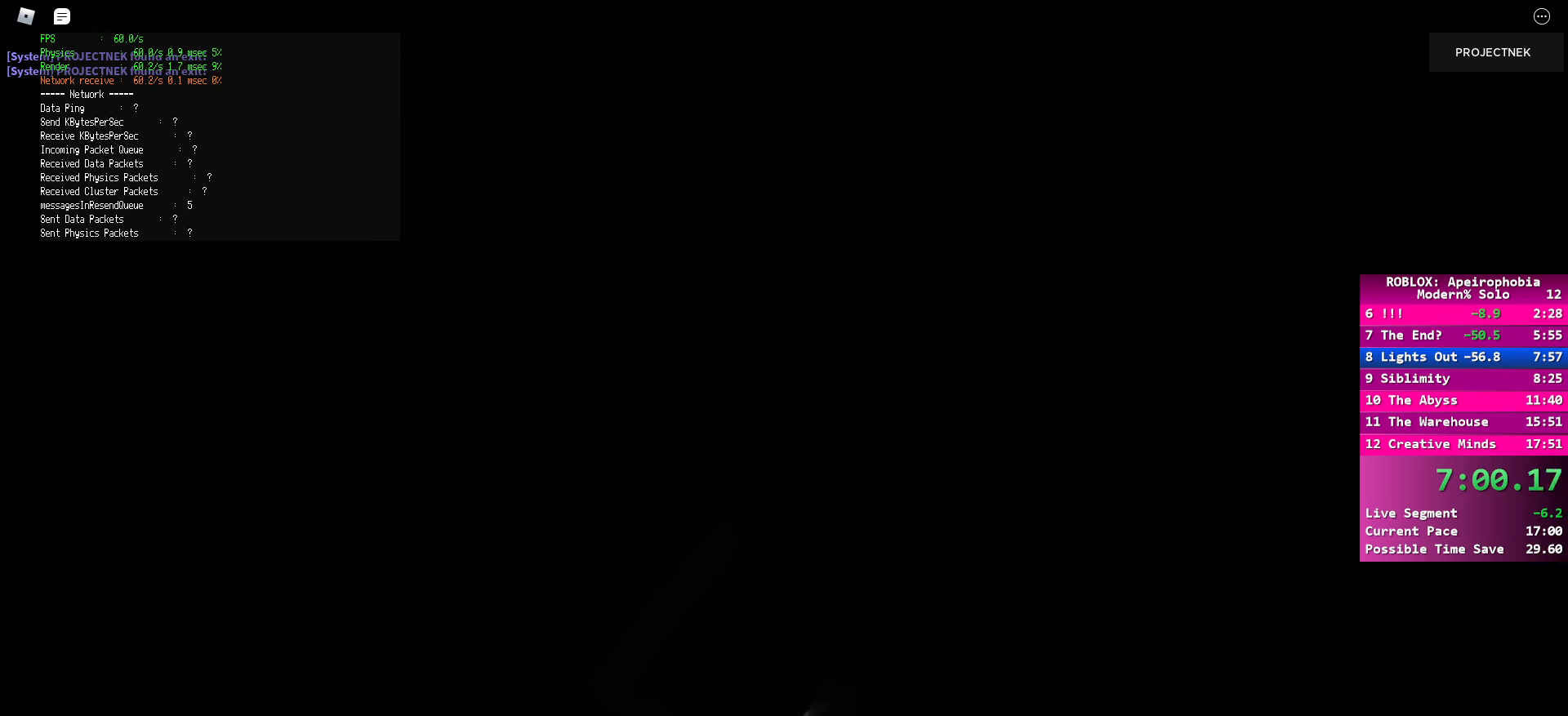
{"keys": ["d", "shift", "space", "w"], "mouse": [], "events": [[100, "shift", "up"], [150, "space", "down"], [183, "shift", "down"], [283, "space", "up"], [317, "ctrl", "down"], [400, "ctrl", "up"], [417, "space", "down"]]}
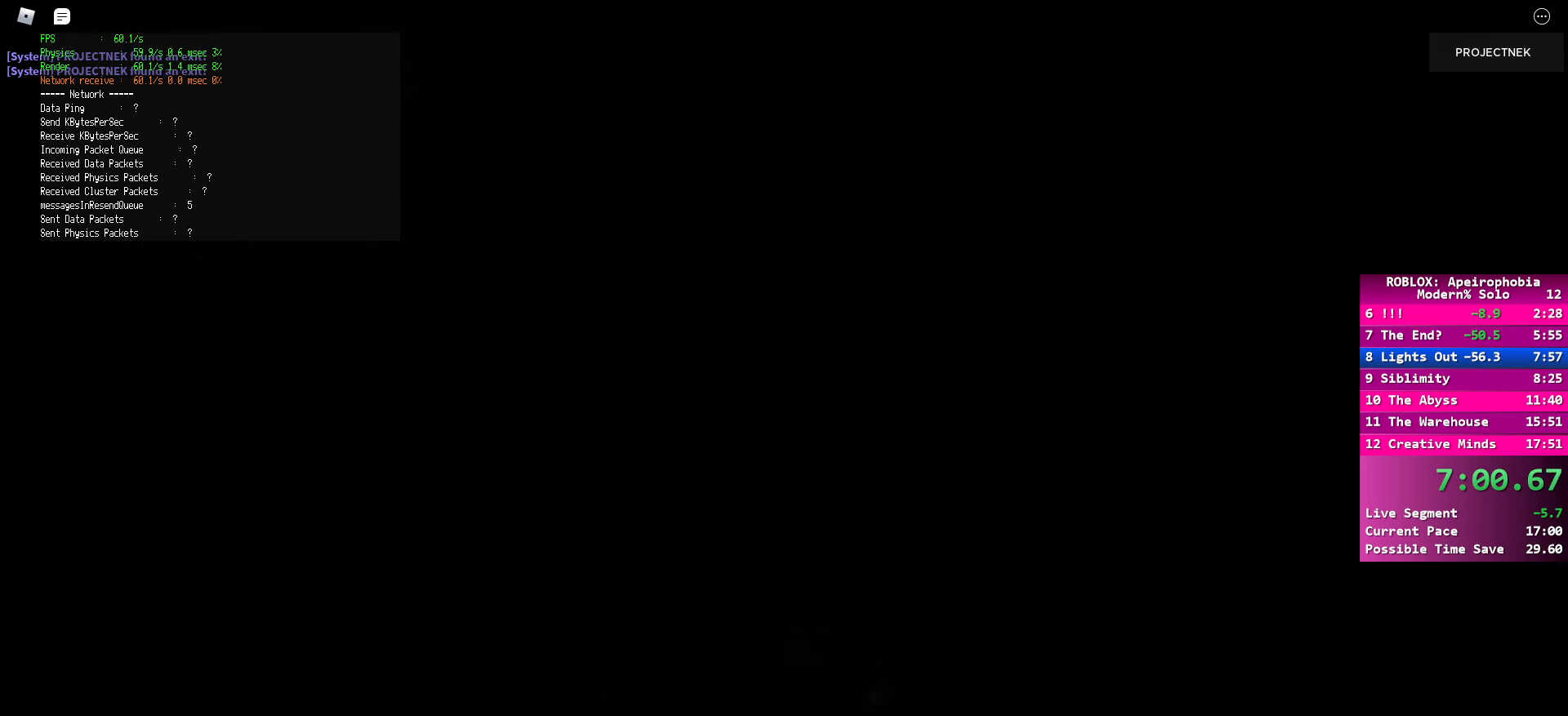
{"keys": ["ctrl", "d", "shift", "w"], "mouse": [], "events": [[33, "ctrl", "down"], [33, "space", "up"], [117, "ctrl", "up"], [150, "space", "down"], [233, "ctrl", "down"], [267, "space", "up"], [333, "ctrl", "up"], [400, "space", "down"], [467, "space", "up"], [483, "ctrl", "down"]]}
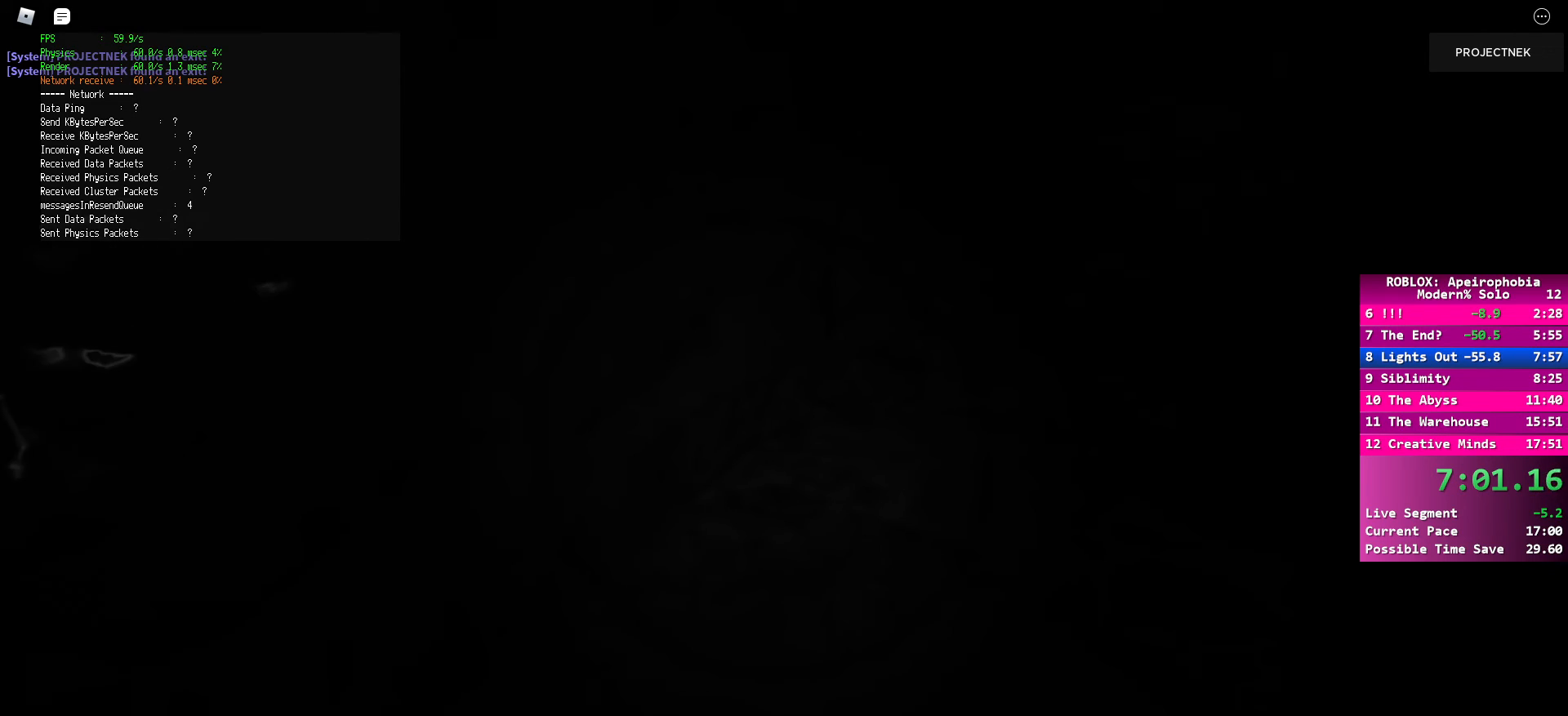
{"keys": ["d", "shift", "w"], "mouse": [], "events": [[83, "ctrl", "up"], [100, "space", "down"], [217, "ctrl", "down"], [217, "space", "up"], [283, "ctrl", "up"], [333, "space", "down"], [400, "ctrl", "down"], [417, "space", "up"], [500, "ctrl", "up"]]}
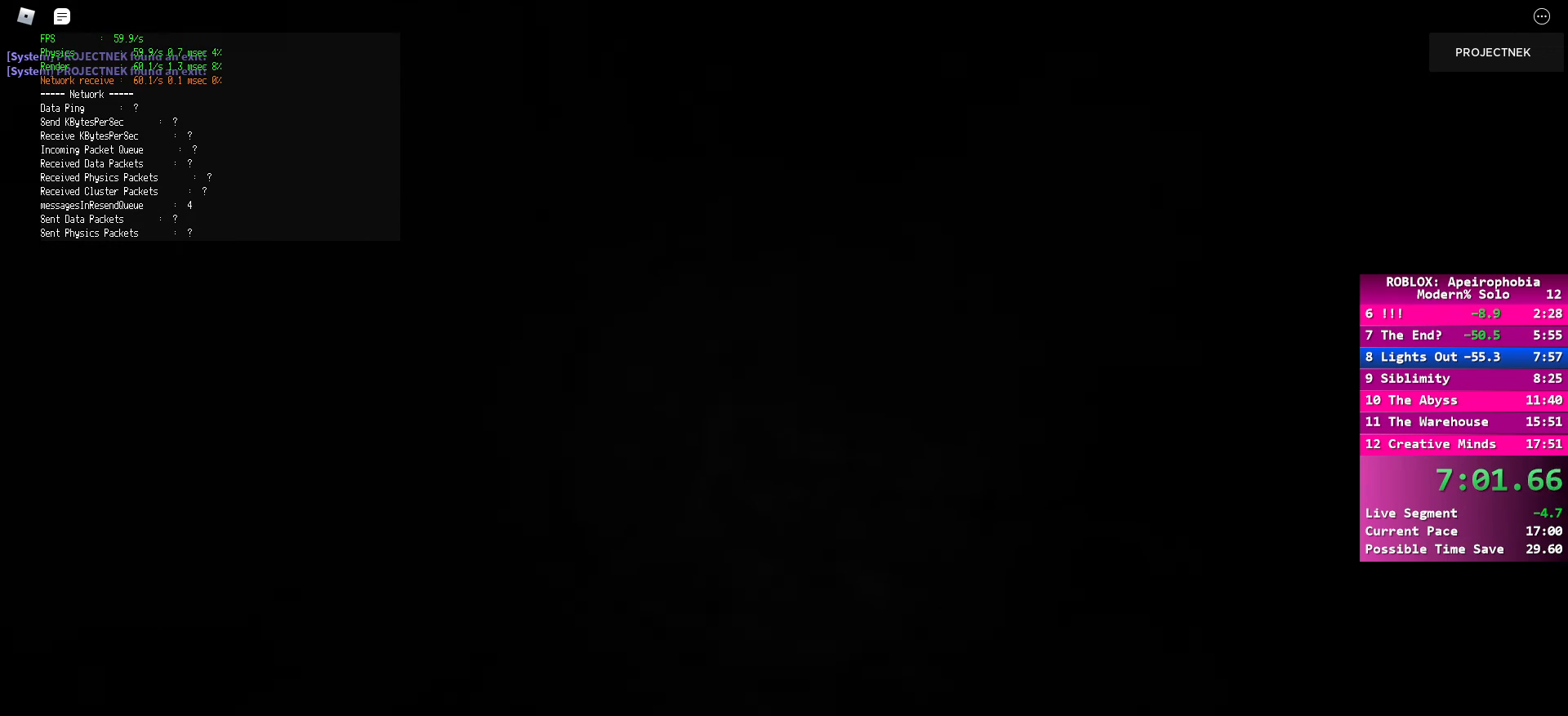
{"keys": ["d", "shift", "space", "w"], "mouse": [], "events": [[33, "space", "down"], [100, "ctrl", "down"], [133, "space", "up"], [200, "ctrl", "up"], [233, "space", "down"], [317, "ctrl", "down"], [333, "space", "up"], [417, "ctrl", "up"], [433, "space", "down"]]}
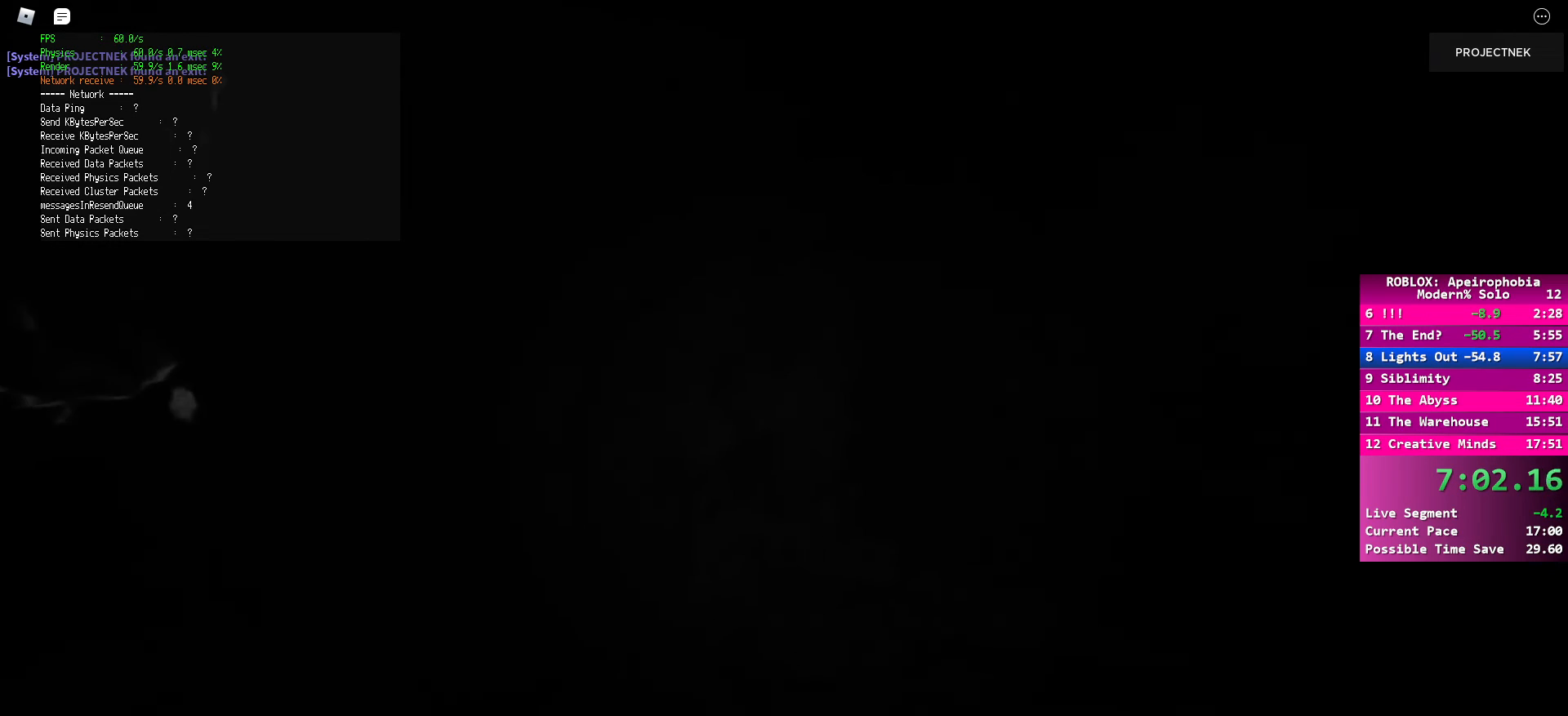
{"keys": ["ctrl", "d", "w"], "mouse": [], "events": [[17, "ctrl", "down"], [17, "space", "up"], [117, "ctrl", "up"], [133, "shift", "up"], [217, "shift", "down"], [233, "ctrl", "down"], [333, "shift", "up"], [350, "ctrl", "up"], [350, "space", "down"], [433, "ctrl", "down"], [433, "space", "up"]]}
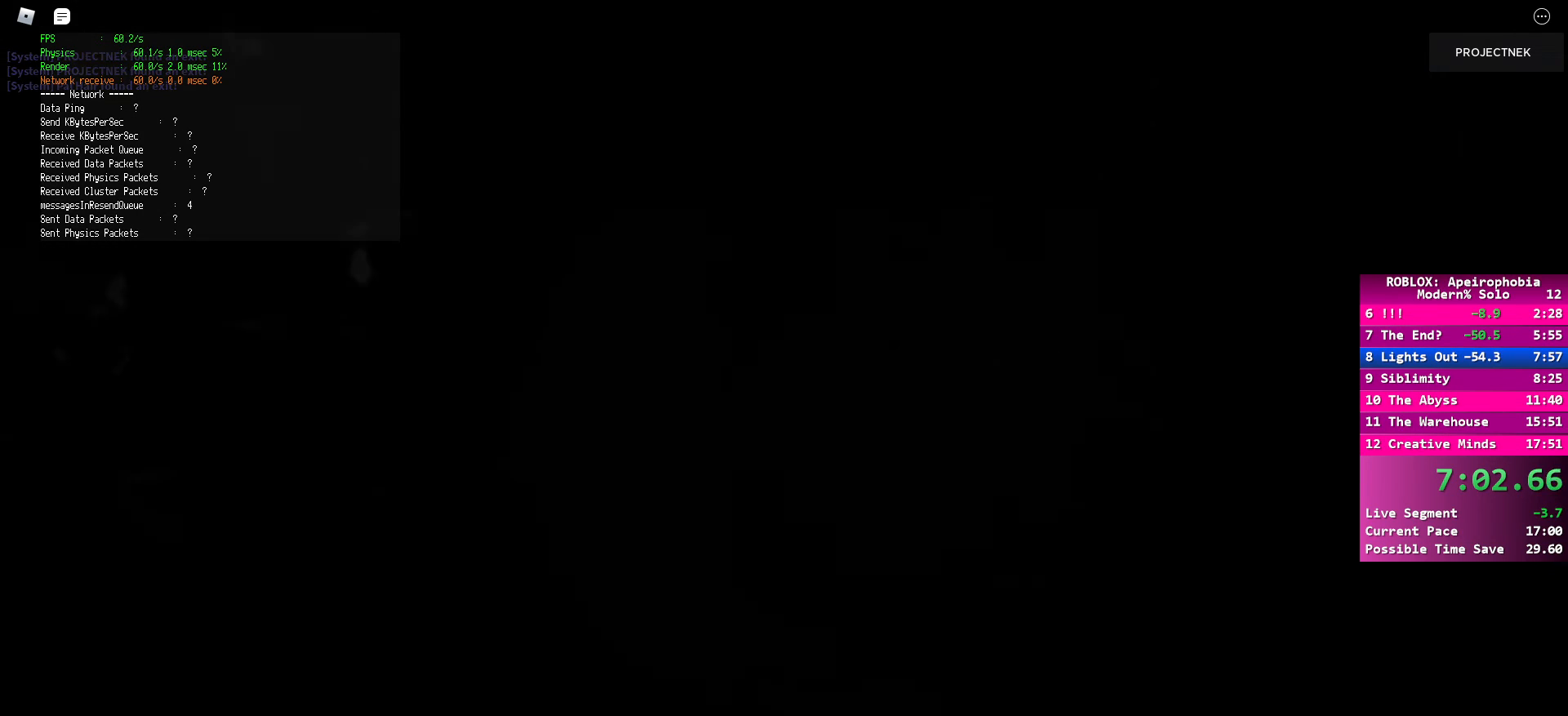
{"keys": [], "mouse": [], "events": [[67, "ctrl", "up"], [67, "shift", "down"], [83, "shift", "up"], [100, "d", "up"], [150, "w", "up"]]}
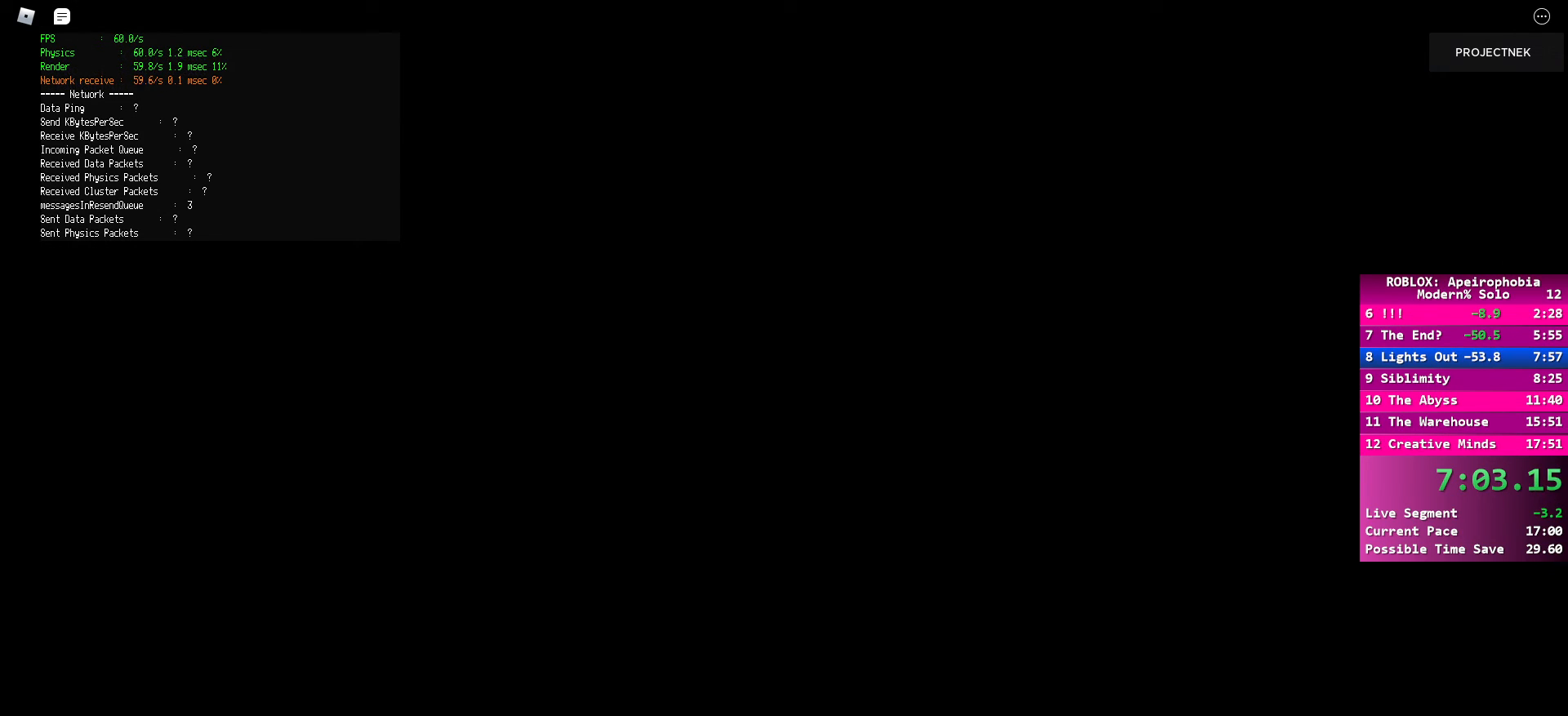
{"keys": [], "mouse": [], "events": []}
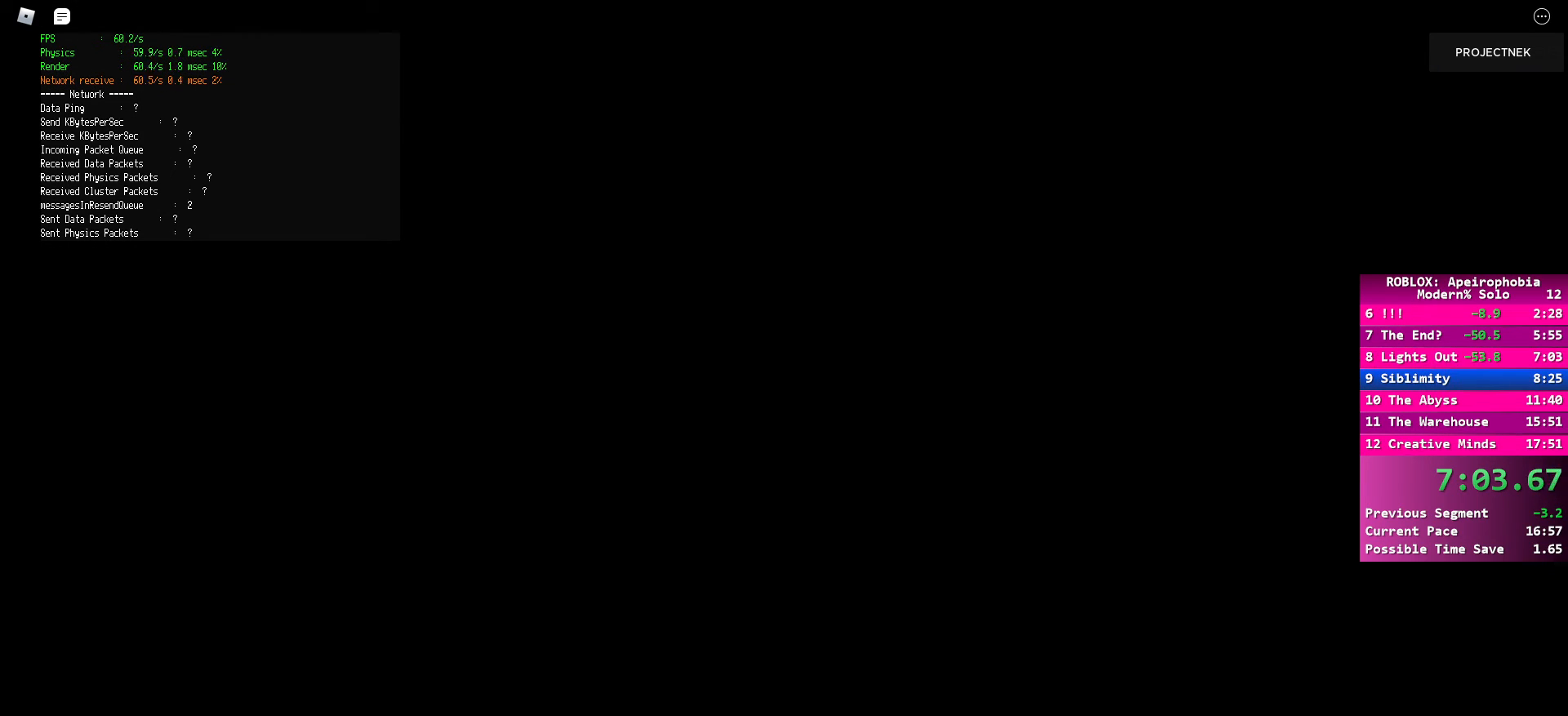
{"keys": [], "mouse": [], "events": []}
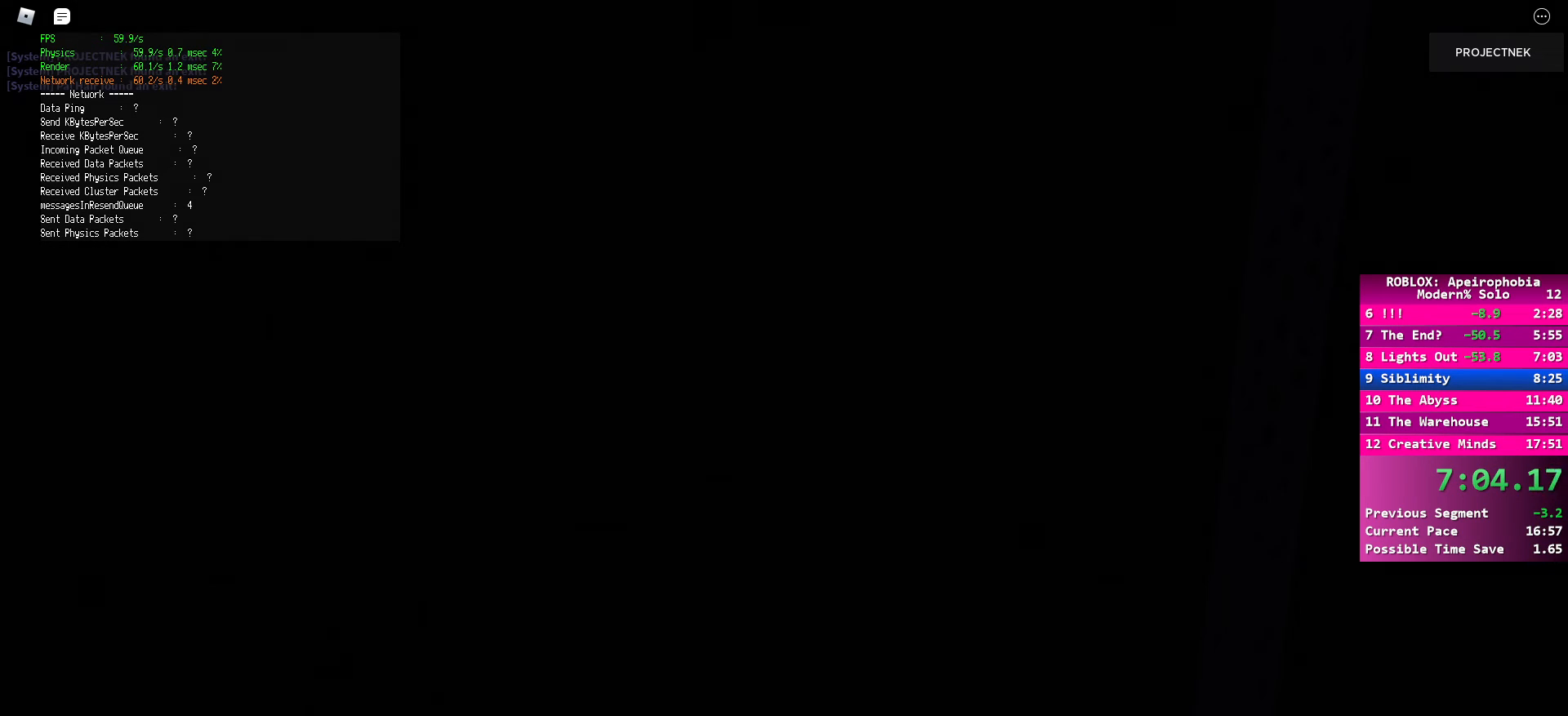
{"keys": ["d", "shift", "w"], "mouse": [], "events": [[183, "space", "down"], [217, "d", "down"], [267, "shift", "down"], [283, "space", "up"], [283, "w", "down"], [367, "shift", "up"], [367, "w", "up"], [383, "space", "down"], [450, "shift", "down"], [450, "w", "down"], [483, "space", "up"]]}
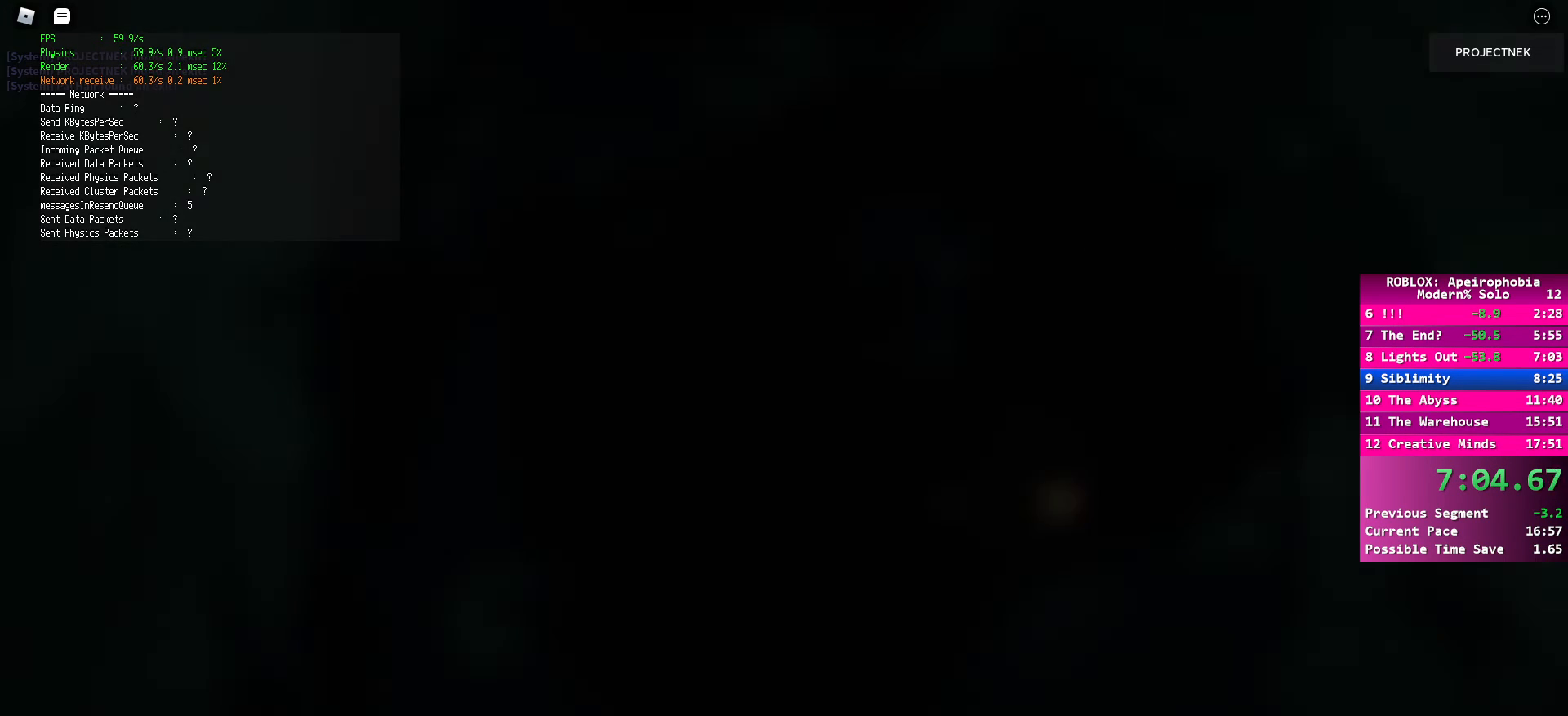
{"keys": ["shift", "w"], "mouse": [], "events": [[33, "shift", "up"], [50, "w", "up"], [67, "w", "down"], [100, "shift", "down"], [117, "d", "up"], [200, "d", "down"], [267, "d", "up"]]}
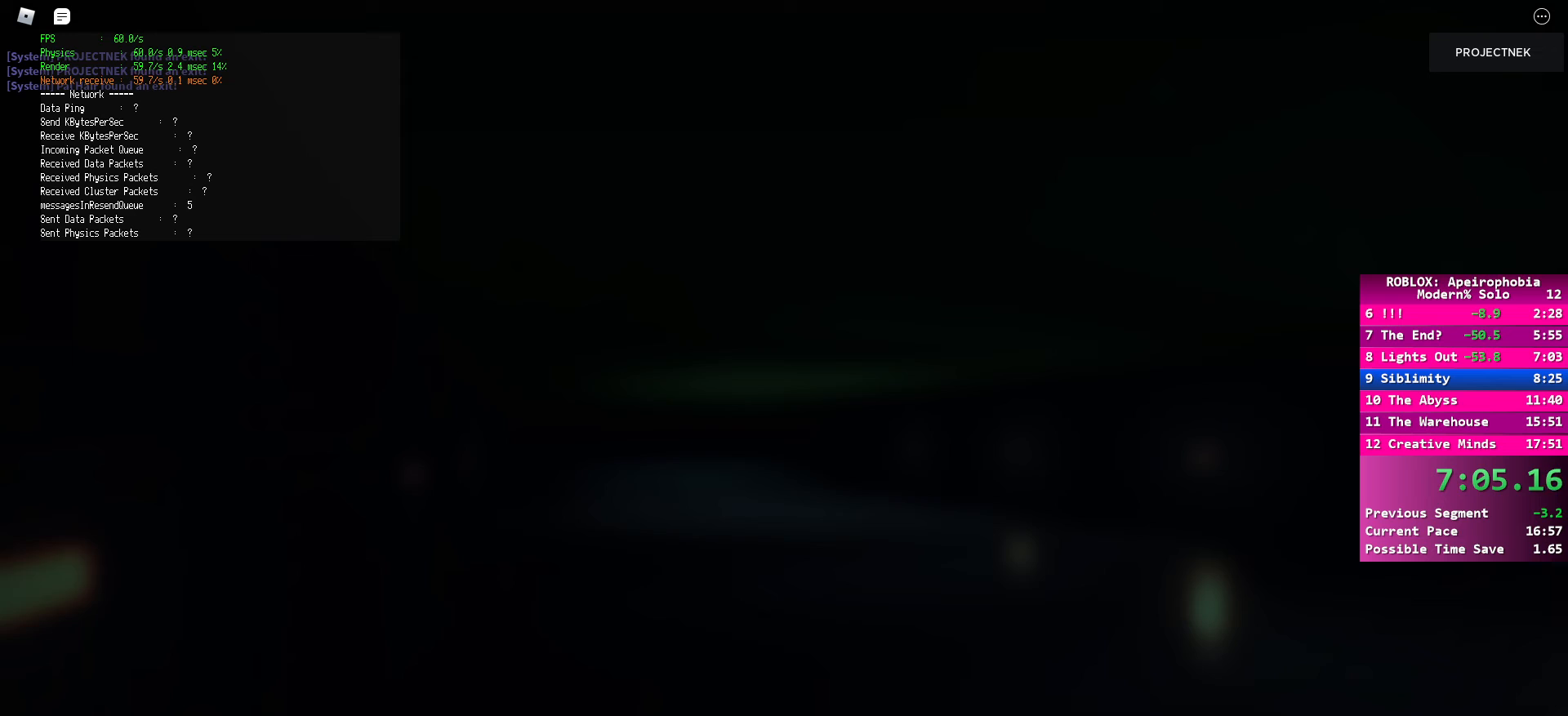
{"keys": ["shift", "w"], "mouse": [], "events": [[133, "space", "down"], [200, "shift", "up"], [267, "space", "up"], [333, "shift", "down"]]}
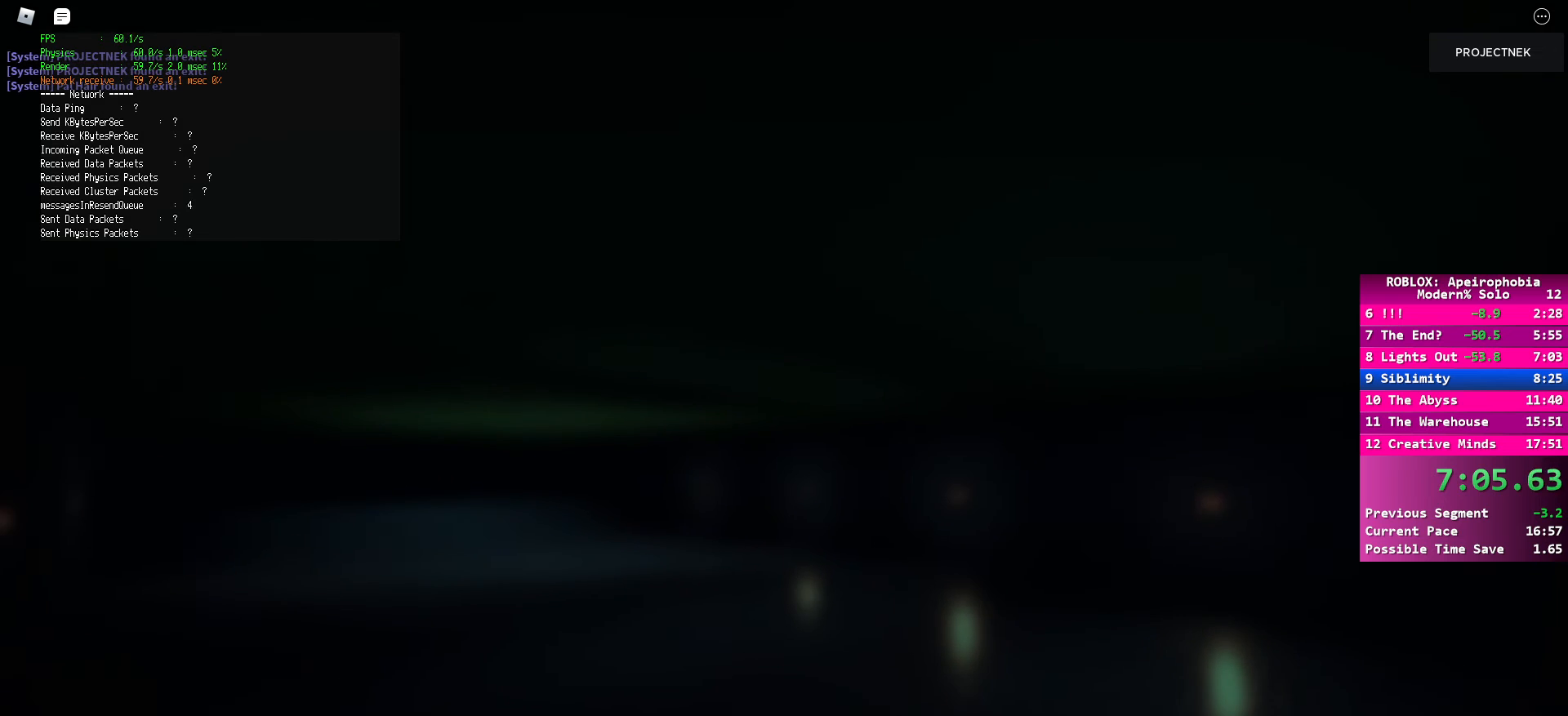
{"keys": ["shift", "space", "w"], "mouse": [], "events": [[100, "space", "down"], [267, "space", "up"], [483, "space", "down"]]}
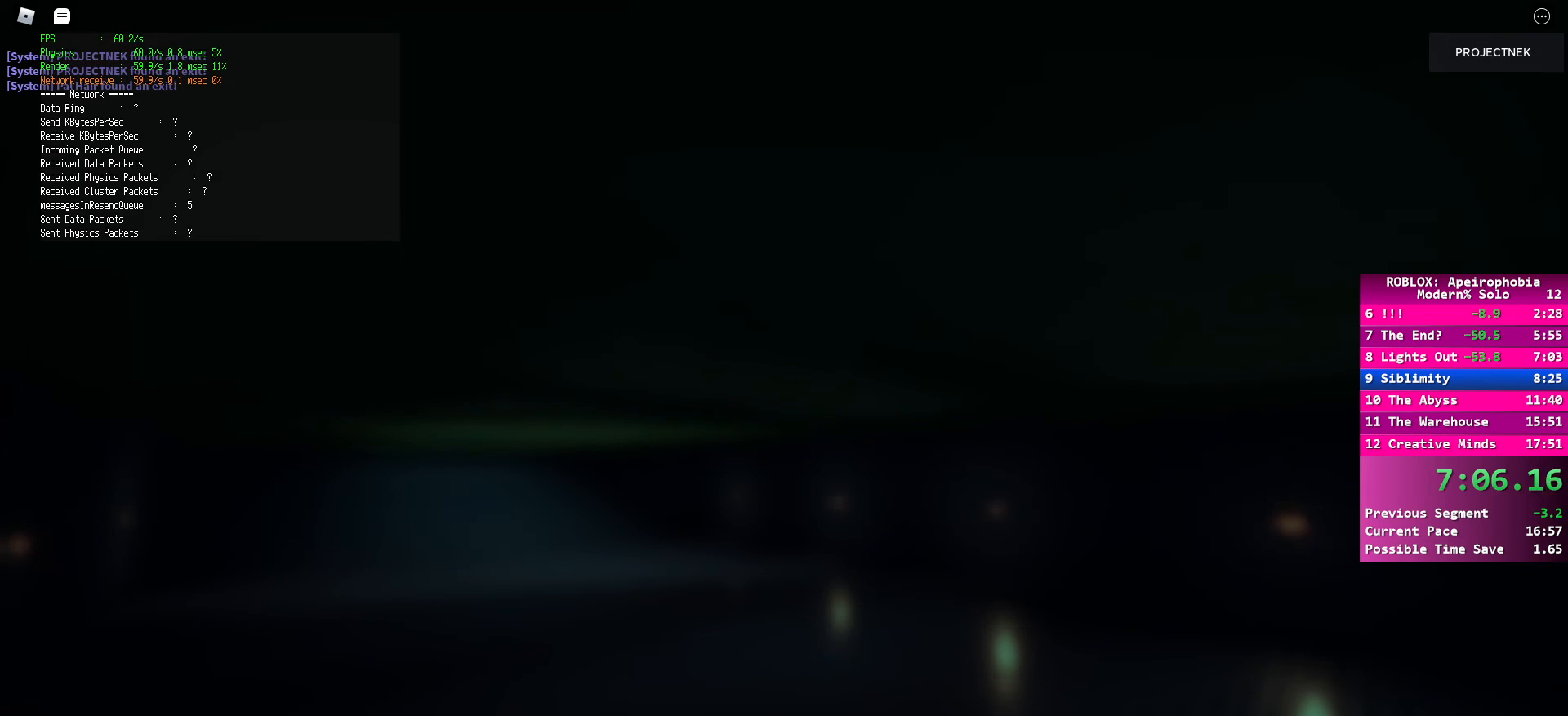
{"keys": ["shift", "w"], "mouse": [], "events": [[117, "space", "up"]]}
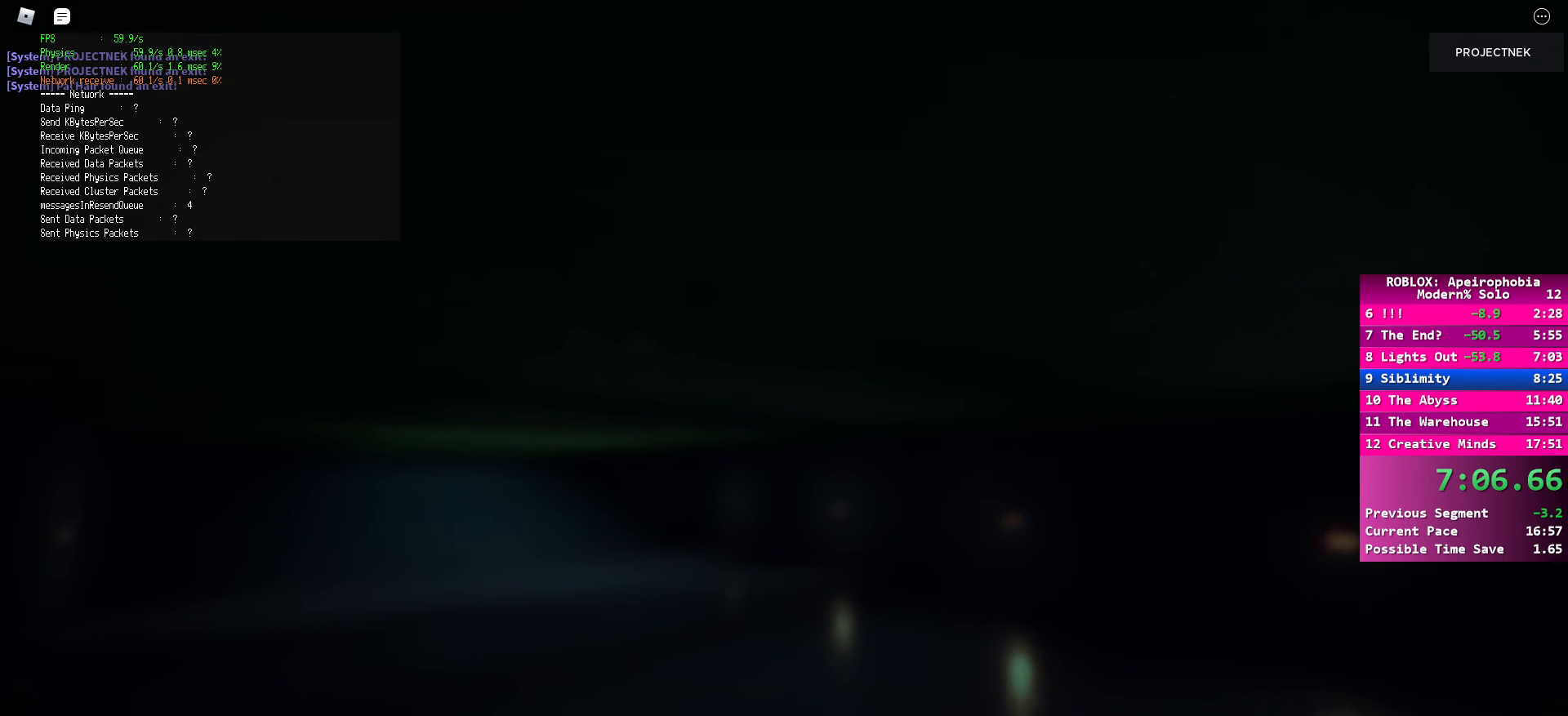
{"keys": ["shift", "w"], "mouse": [], "events": []}